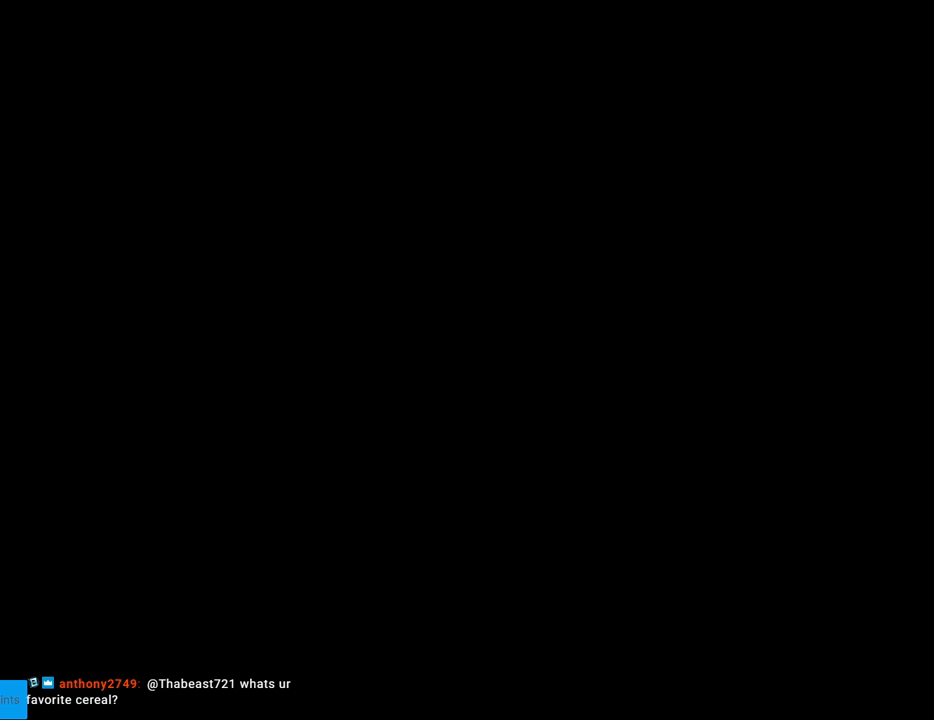
Gameplay with a controller (Nintendo layout); each line is a JSON object with the inputs held at the frame after it. "events" lists button and stick changes between this image and that frame as [ms after this image, input, new state], when the widget could be followed in between. Not read: L3 R3.
{"buttons": [], "events": [[17, "A", "up"], [67, "A", "down"], [183, "A", "up"], [300, "A", "down"], [417, "A", "up"]]}
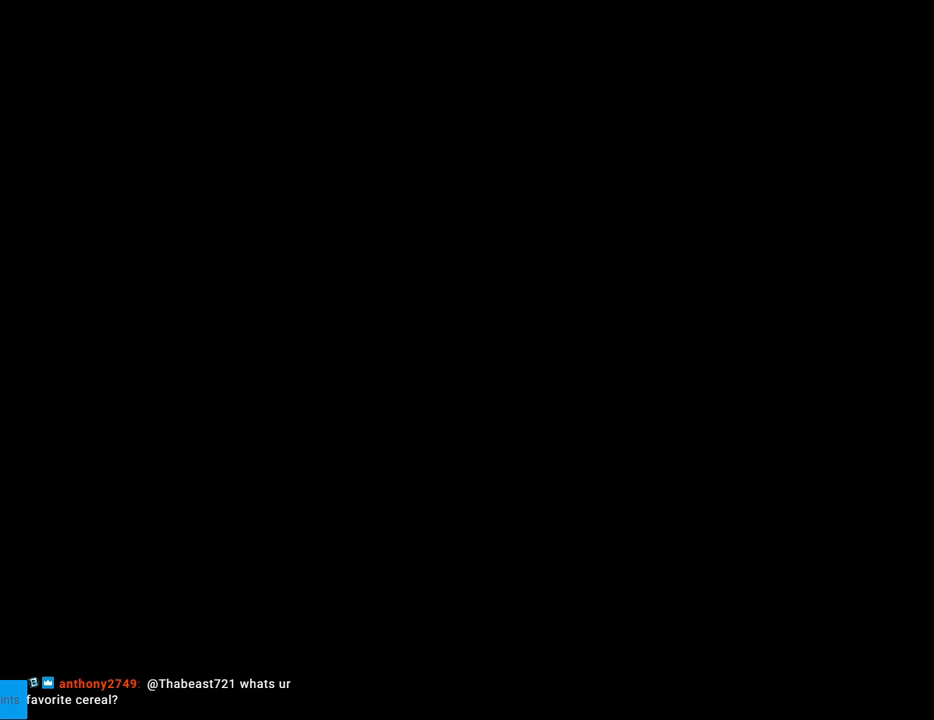
{"buttons": ["B", "Y"], "events": [[100, "Y", "down"], [117, "B", "down"]]}
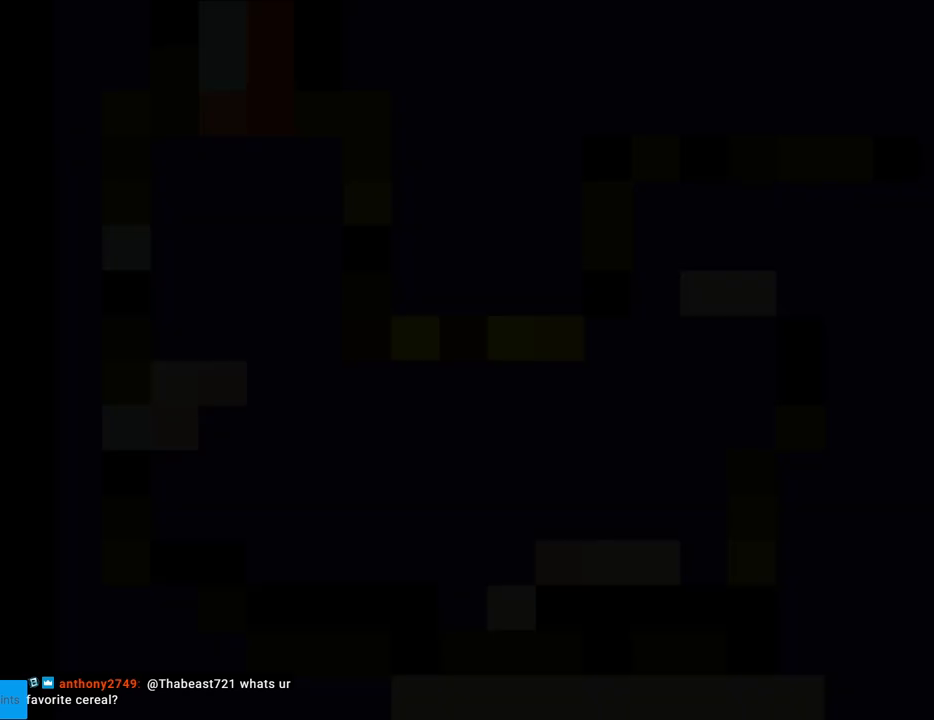
{"buttons": ["B", "Y"], "events": []}
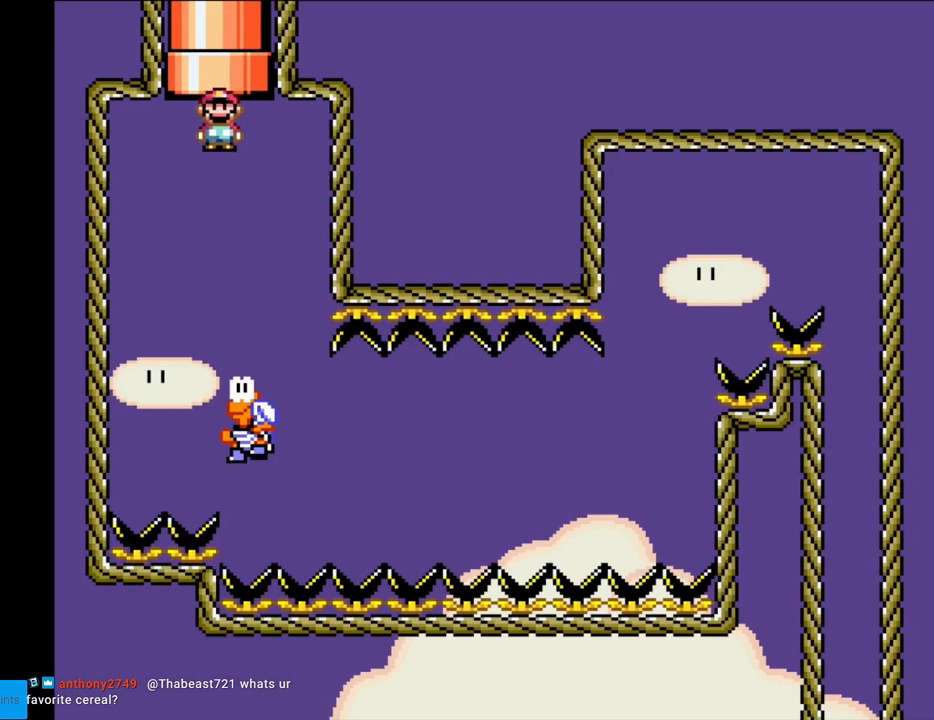
{"buttons": ["B", "Y"], "events": []}
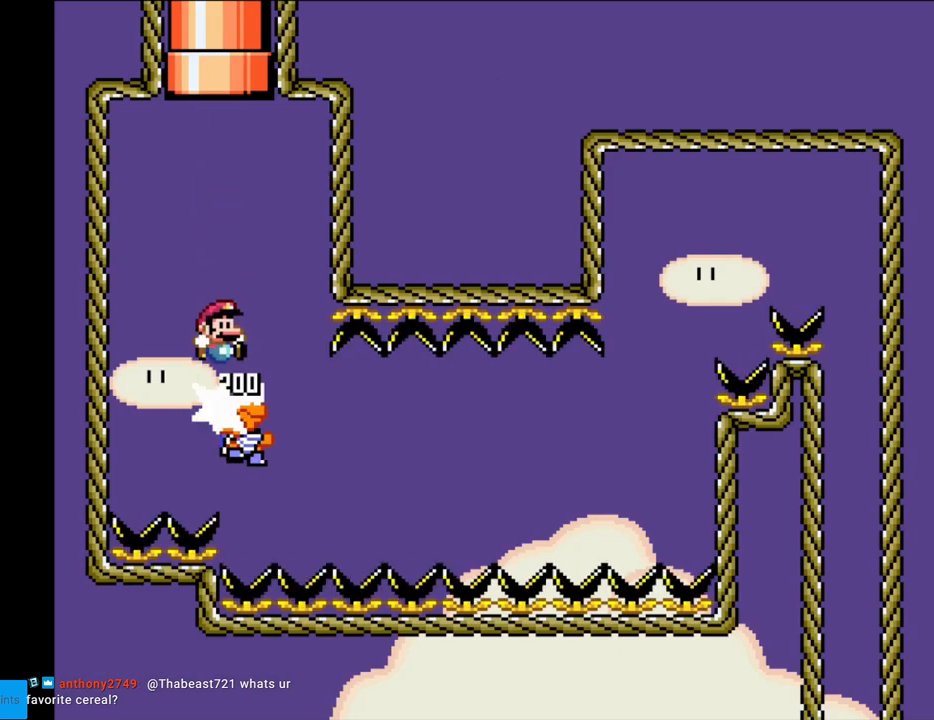
{"buttons": ["B", "Y"], "events": []}
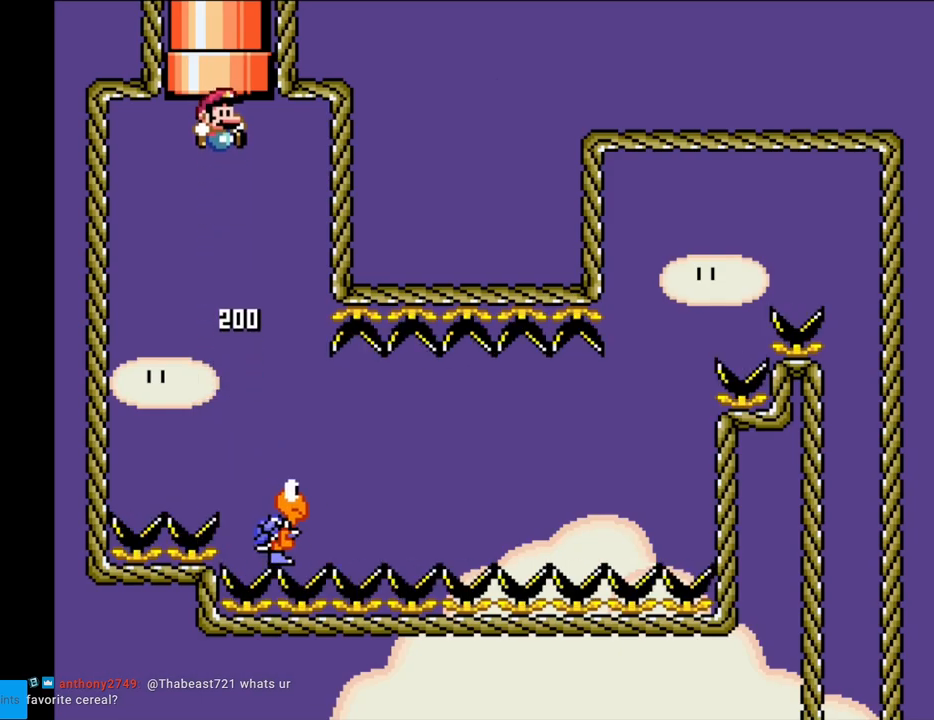
{"buttons": ["Y", "DPAD_RIGHT"], "events": [[150, "DPAD_RIGHT", "down"], [417, "B", "up"]]}
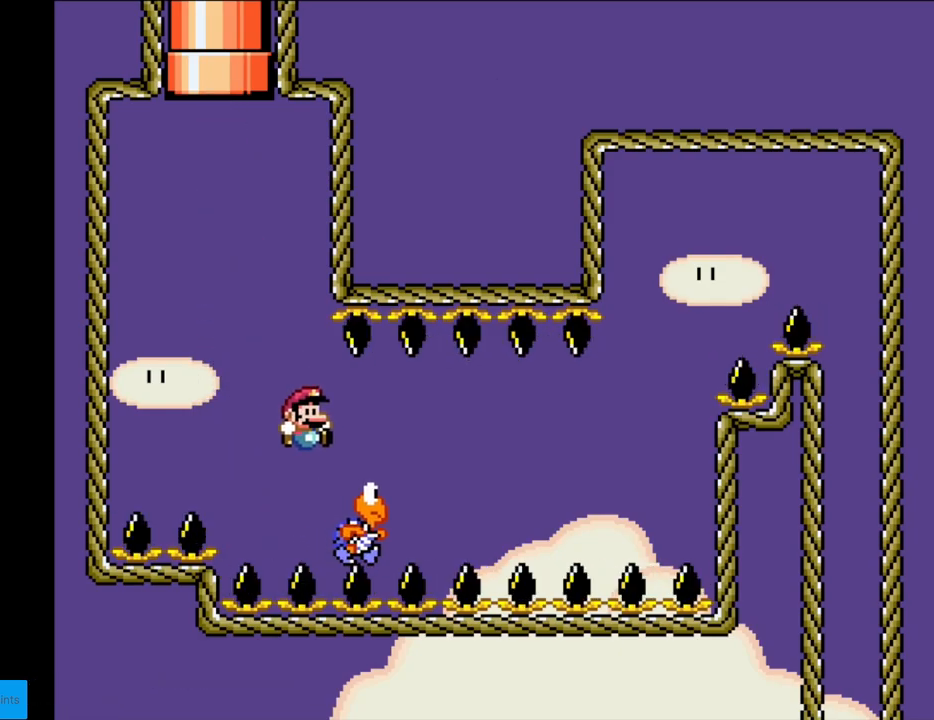
{"buttons": ["B", "Y", "DPAD_RIGHT"], "events": [[167, "B", "down"]]}
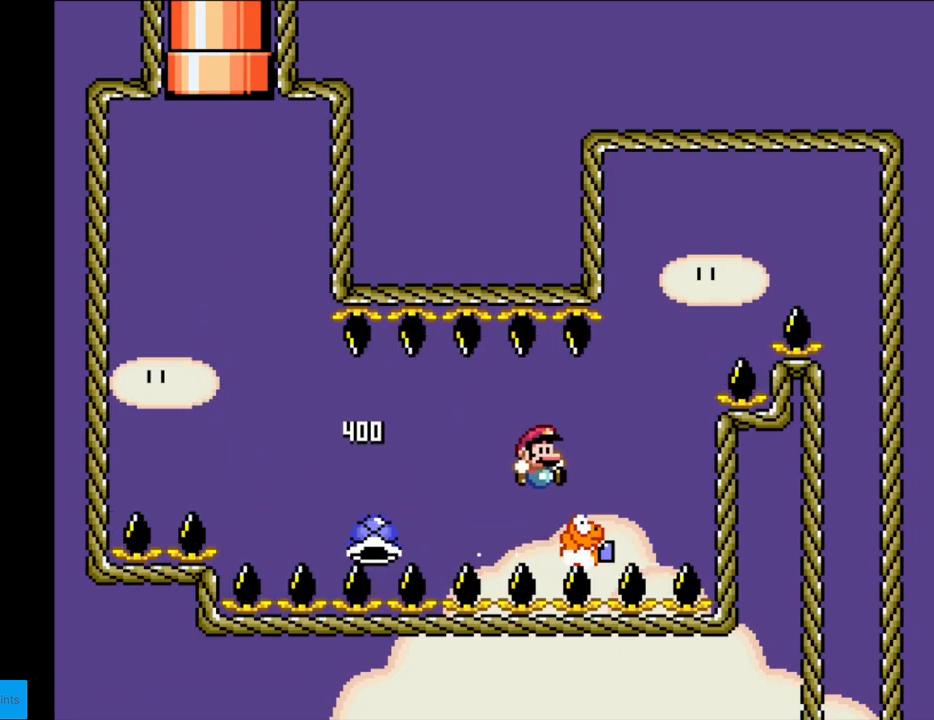
{"buttons": ["B", "Y", "DPAD_RIGHT"], "events": []}
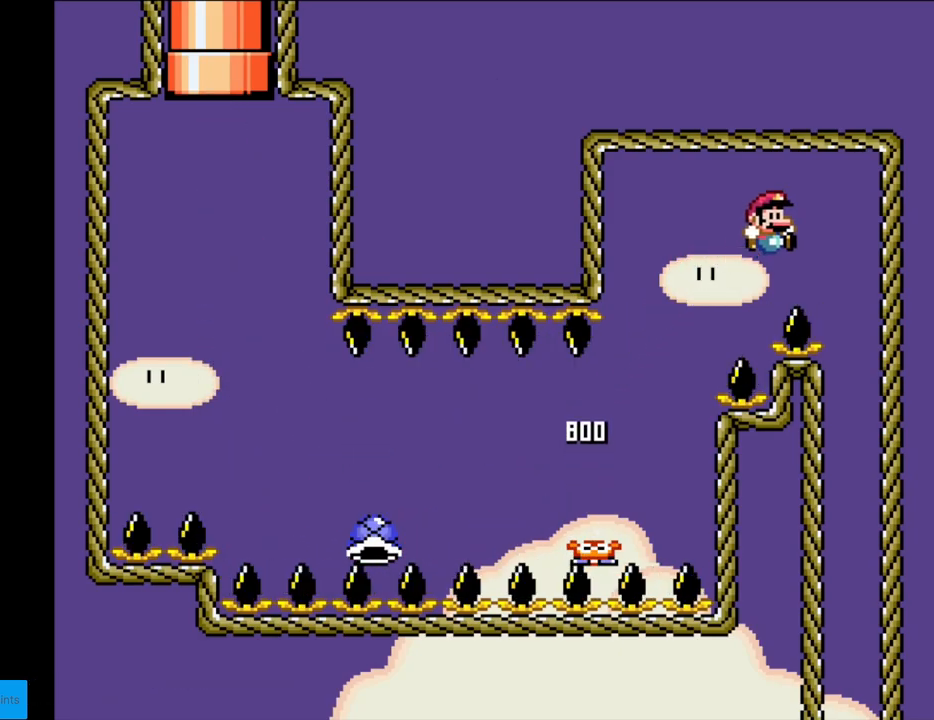
{"buttons": ["B", "Y"], "events": [[433, "DPAD_RIGHT", "up"]]}
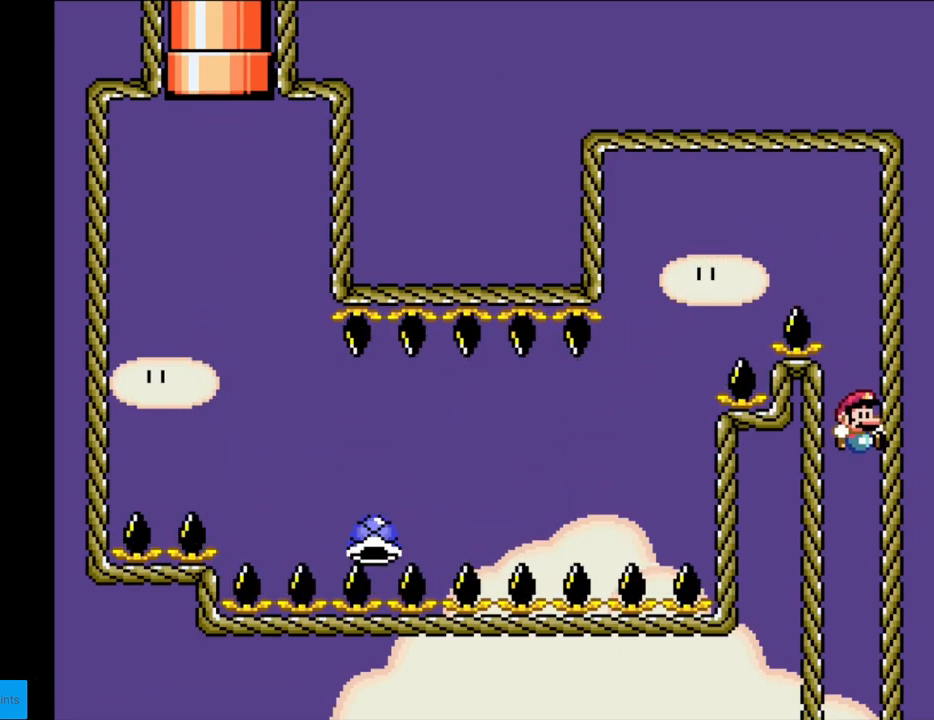
{"buttons": ["B", "Y"], "events": [[433, "Y", "up"], [450, "Y", "down"]]}
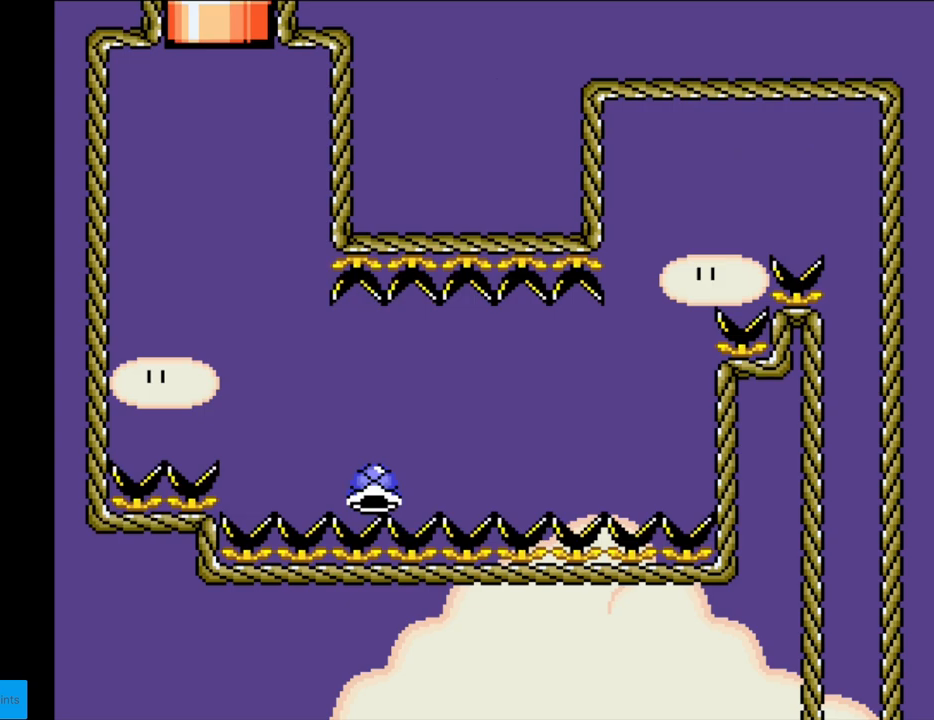
{"buttons": ["B", "Y"], "events": []}
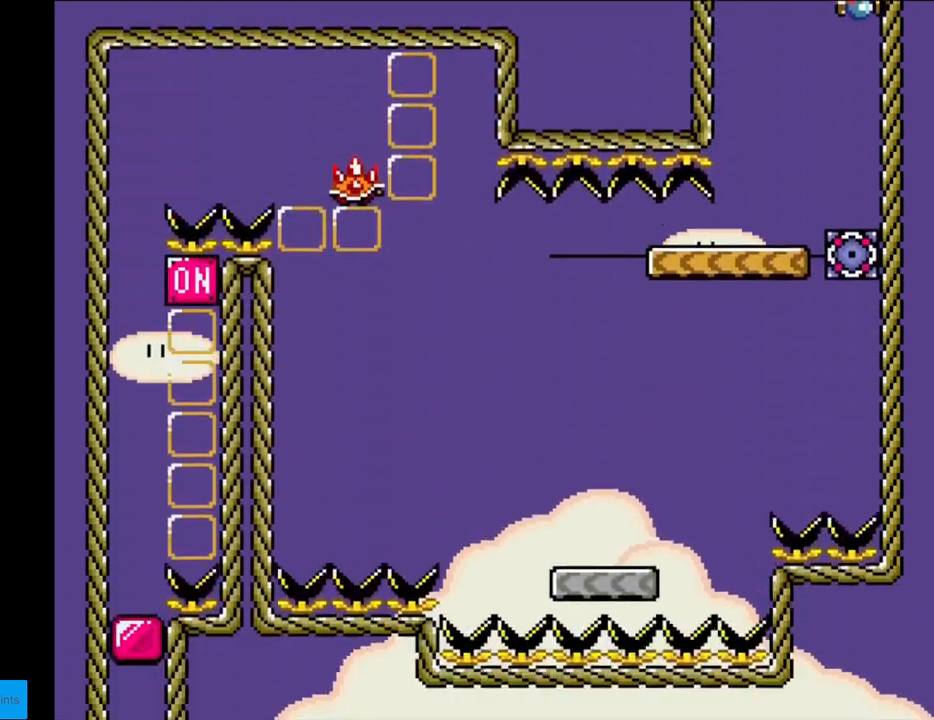
{"buttons": ["X"], "events": [[67, "B", "up"], [117, "X", "down"], [117, "Y", "up"]]}
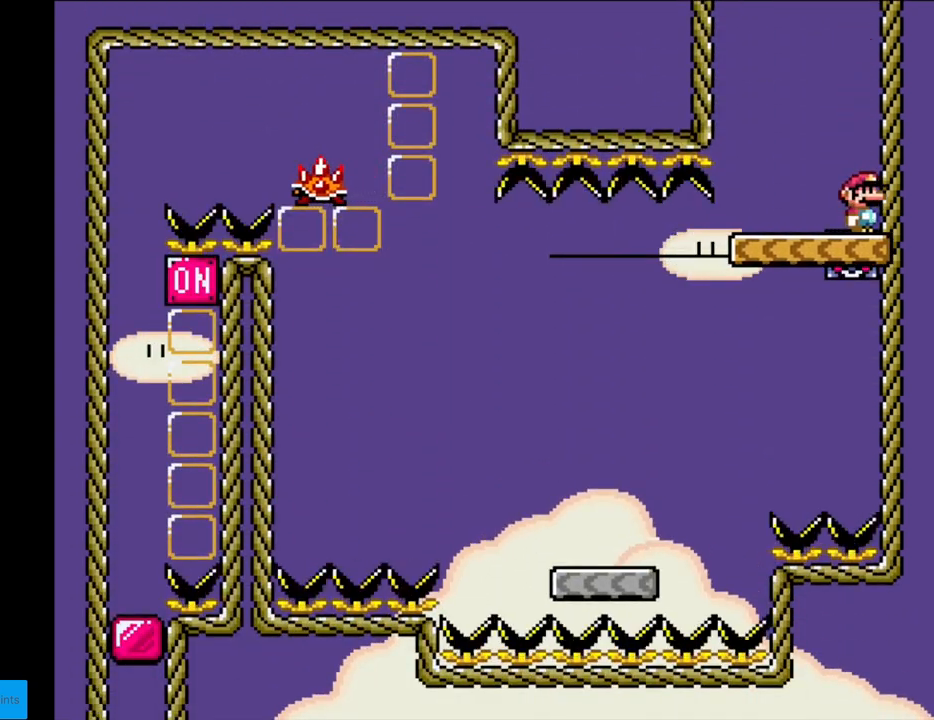
{"buttons": ["X", "DPAD_LEFT"], "events": [[167, "DPAD_RIGHT", "down"], [200, "A", "down"], [333, "A", "up"], [450, "DPAD_RIGHT", "up"], [500, "DPAD_LEFT", "down"]]}
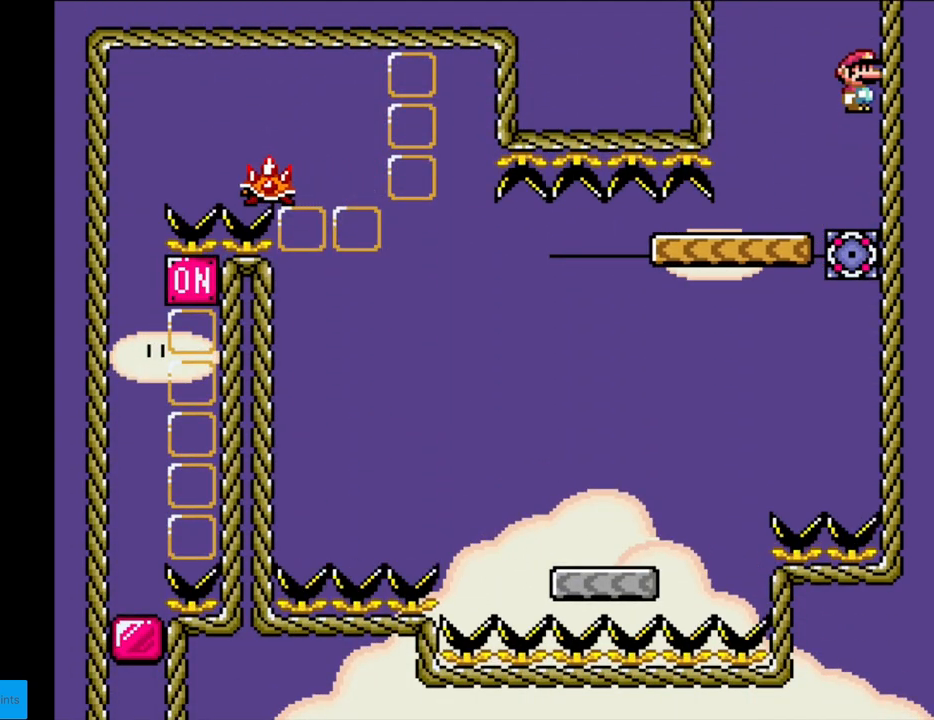
{"buttons": ["Y", "DPAD_LEFT"], "events": [[17, "A", "down"], [300, "A", "up"], [333, "X", "up"], [333, "Y", "down"]]}
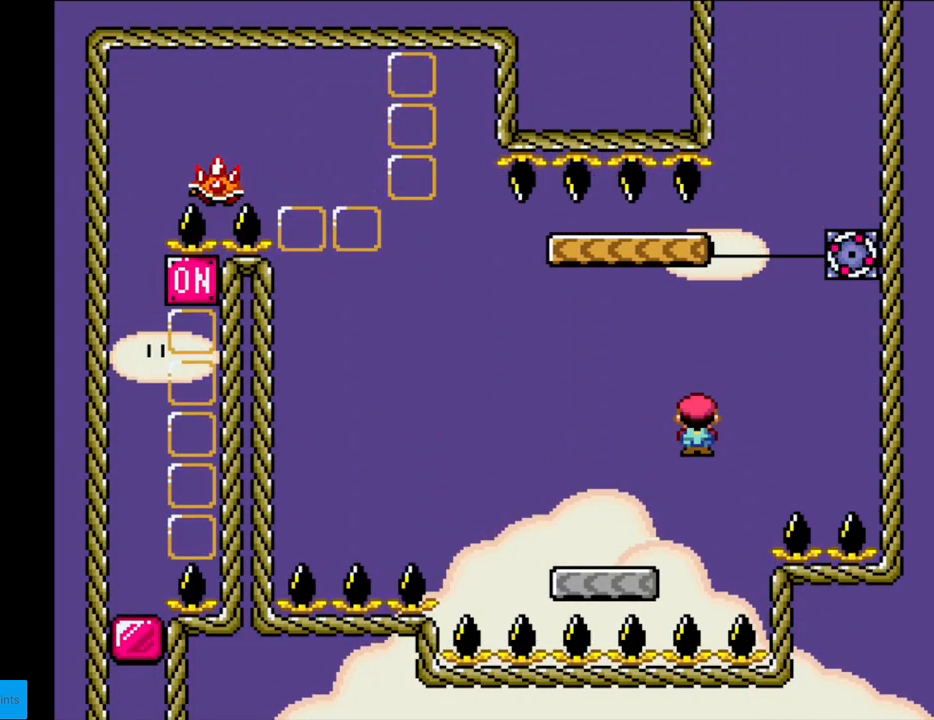
{"buttons": ["B", "Y"], "events": [[200, "B", "down"], [233, "Y", "up"], [250, "Y", "down"], [500, "DPAD_LEFT", "up"]]}
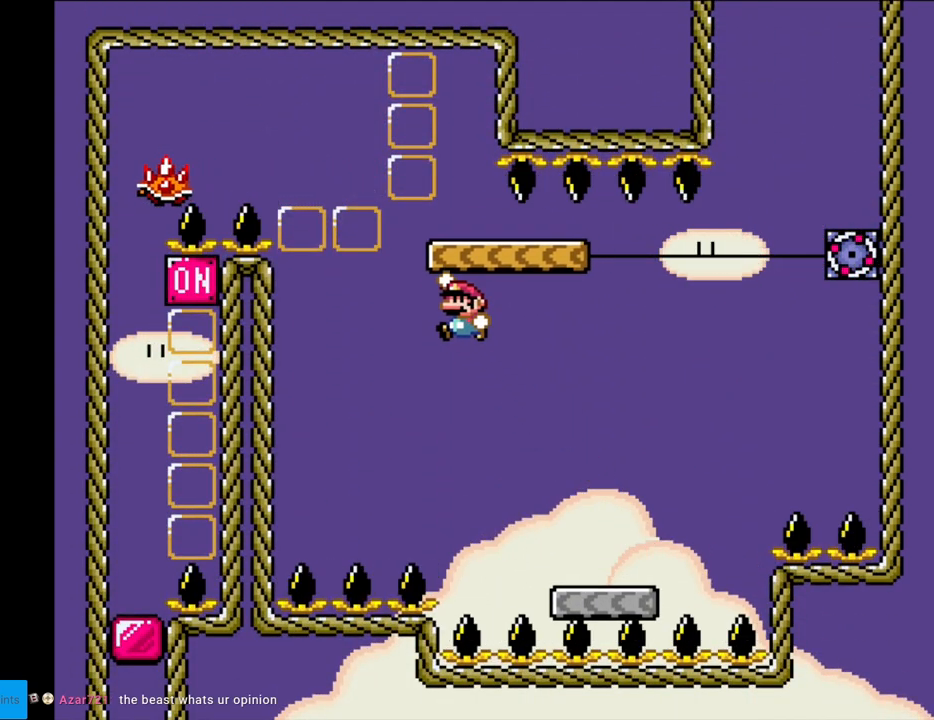
{"buttons": ["A", "X", "DPAD_LEFT"], "events": [[50, "DPAD_RIGHT", "down"], [133, "DPAD_RIGHT", "up"], [150, "DPAD_UP", "down"], [167, "DPAD_LEFT", "down"], [167, "DPAD_UP", "up"], [183, "B", "up"], [200, "Y", "up"], [233, "A", "down"], [233, "X", "down"]]}
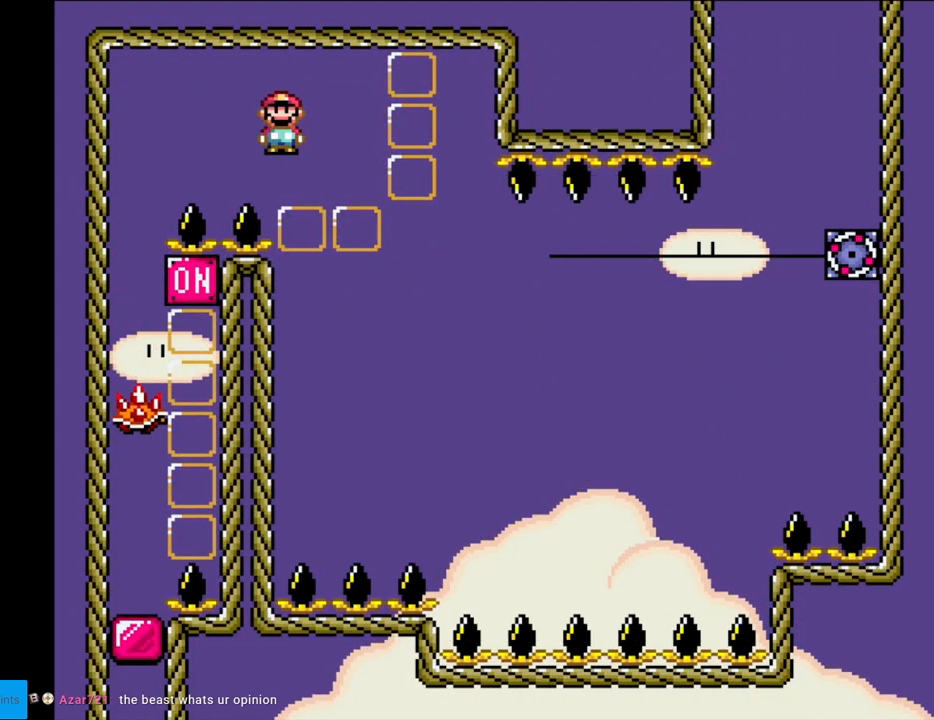
{"buttons": ["A", "X"], "events": [[417, "DPAD_LEFT", "up"]]}
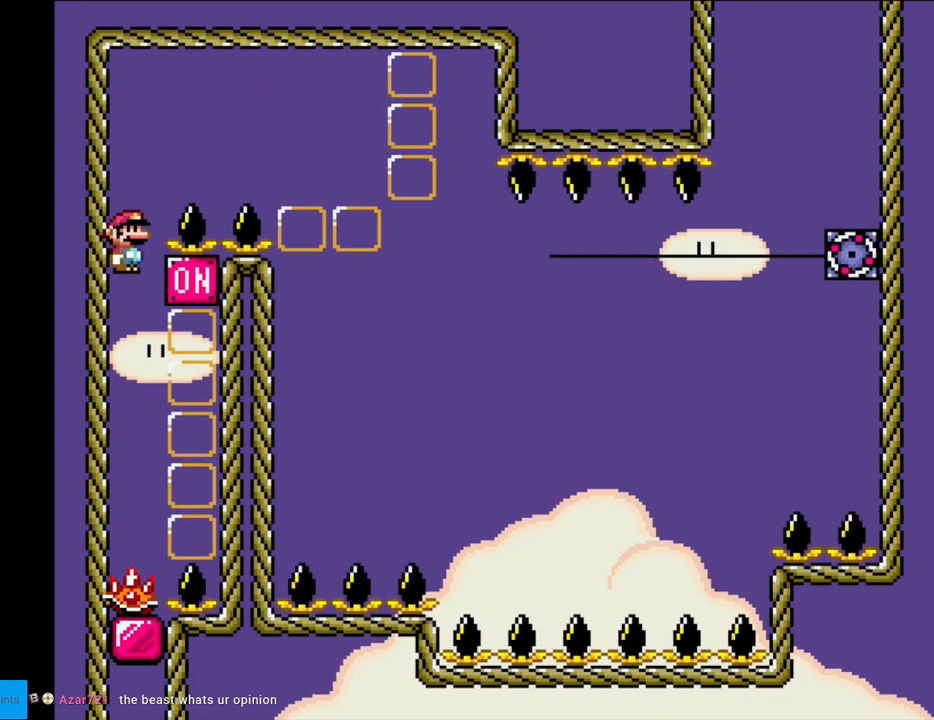
{"buttons": ["A", "X", "DPAD_RIGHT"], "events": [[300, "DPAD_RIGHT", "down"]]}
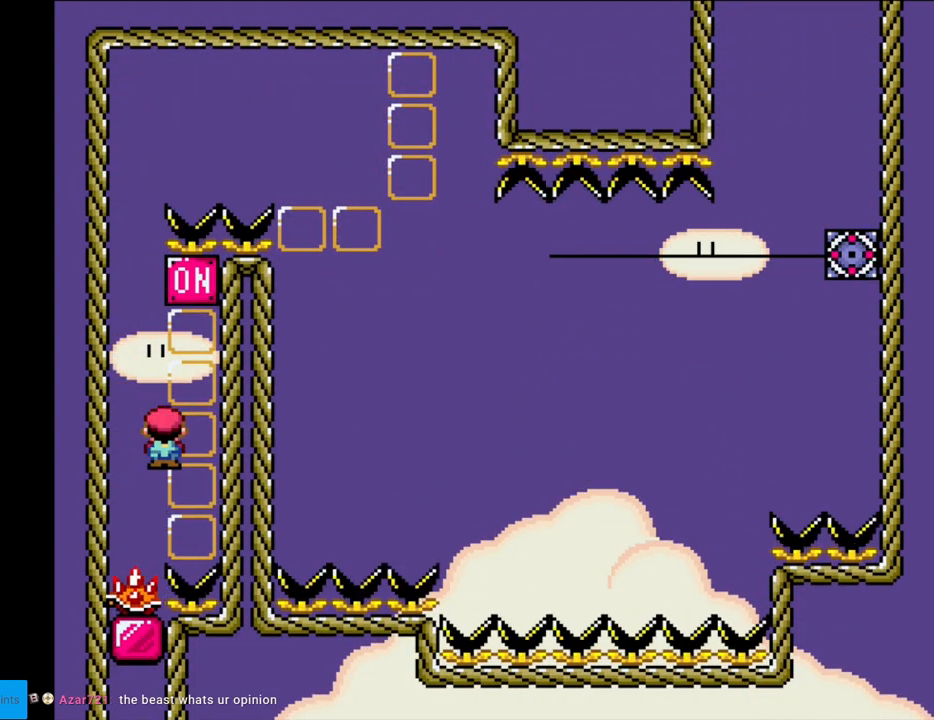
{"buttons": ["A", "X", "DPAD_LEFT"], "events": [[233, "DPAD_RIGHT", "up"], [233, "DPAD_UP", "down"], [250, "DPAD_LEFT", "down"], [250, "DPAD_UP", "up"]]}
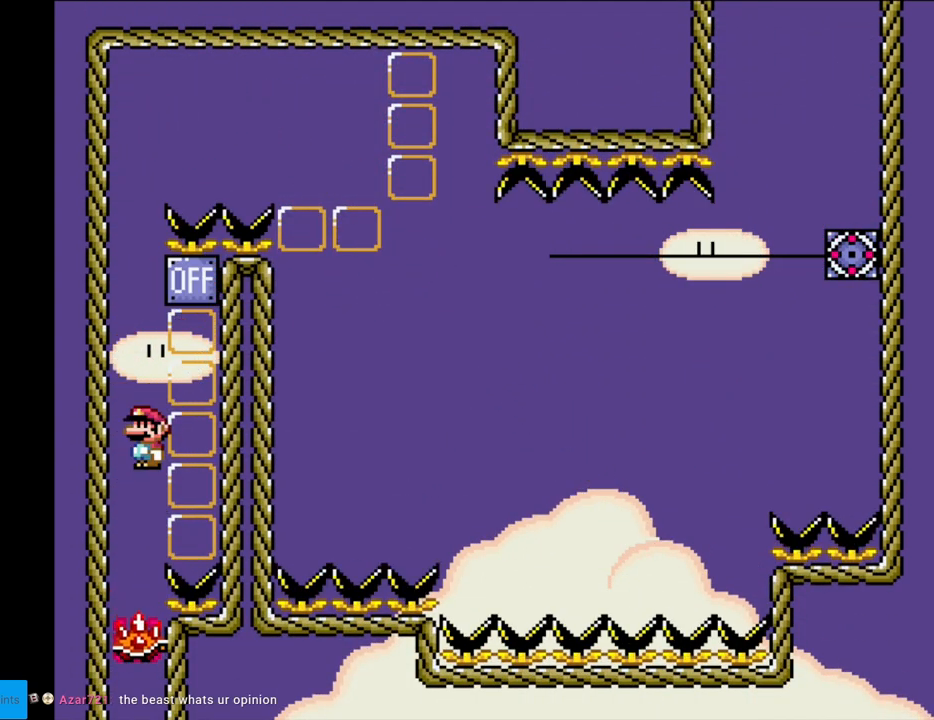
{"buttons": ["X"], "events": [[233, "DPAD_LEFT", "up"], [283, "A", "up"]]}
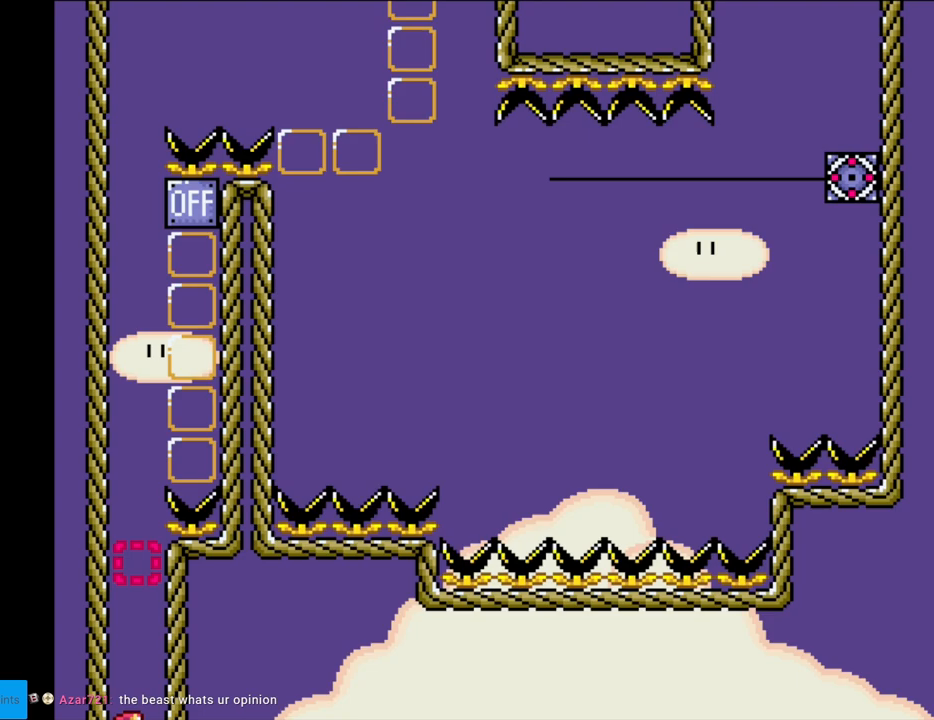
{"buttons": ["X"], "events": []}
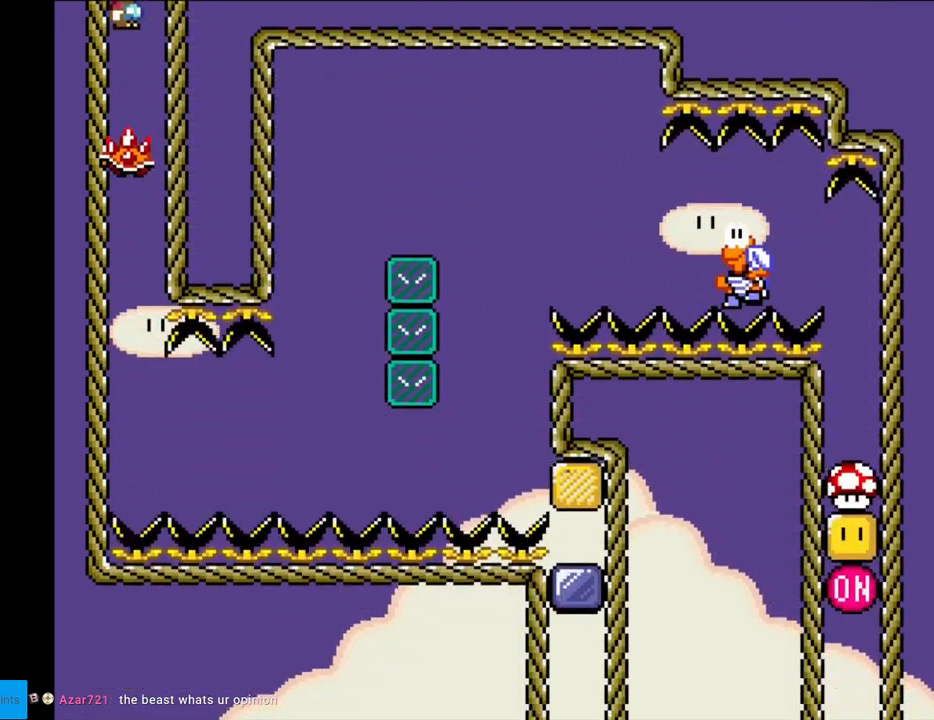
{"buttons": ["X"], "events": [[333, "R1", "down"], [333, "X", "up"], [350, "R1", "up"], [350, "X", "down"]]}
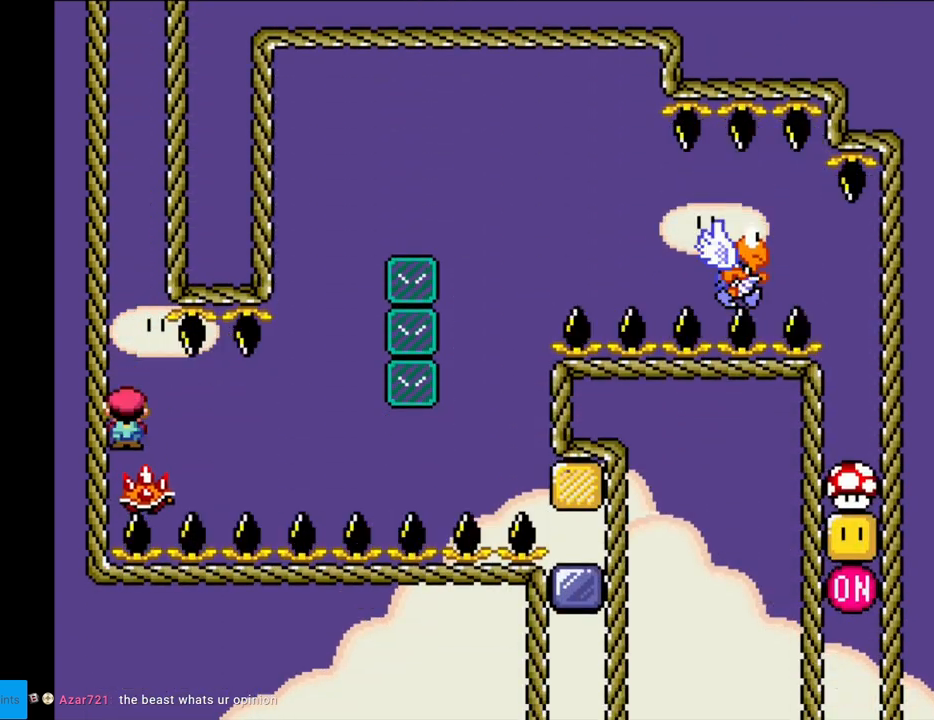
{"buttons": ["X"], "events": [[200, "DPAD_RIGHT", "down"], [433, "DPAD_RIGHT", "up"]]}
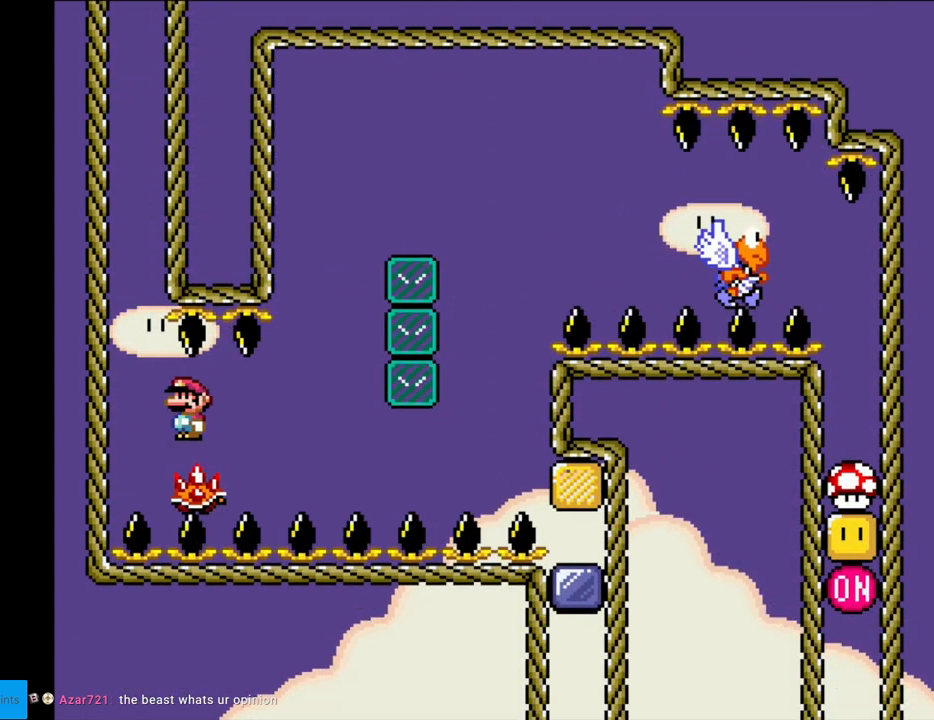
{"buttons": ["X", "DPAD_RIGHT"], "events": [[183, "DPAD_LEFT", "down"], [317, "DPAD_LEFT", "up"], [417, "DPAD_RIGHT", "down"]]}
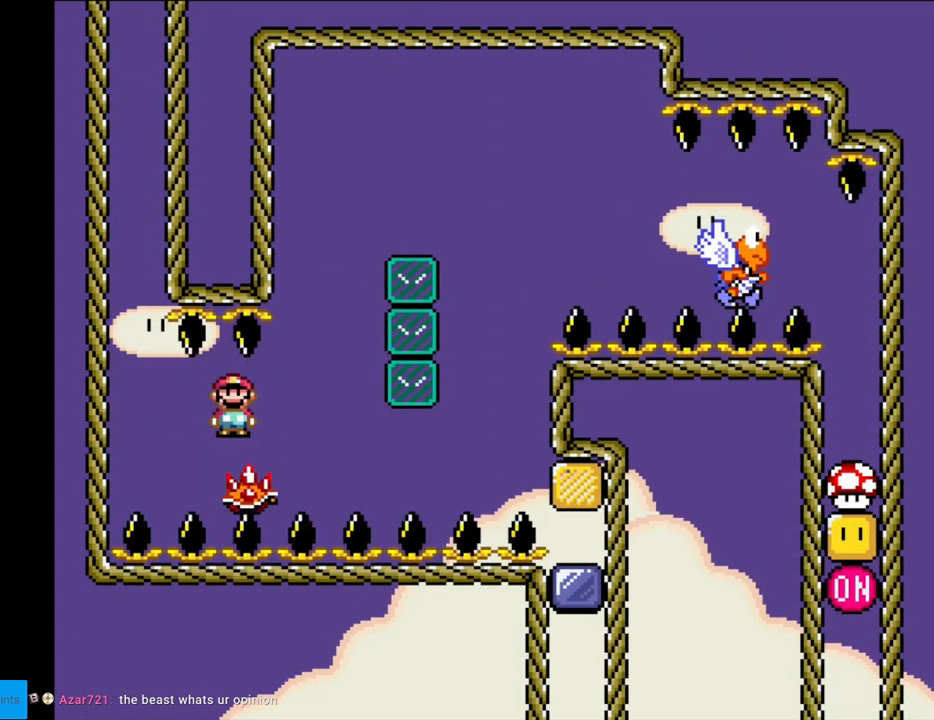
{"buttons": ["X"], "events": [[33, "DPAD_RIGHT", "up"]]}
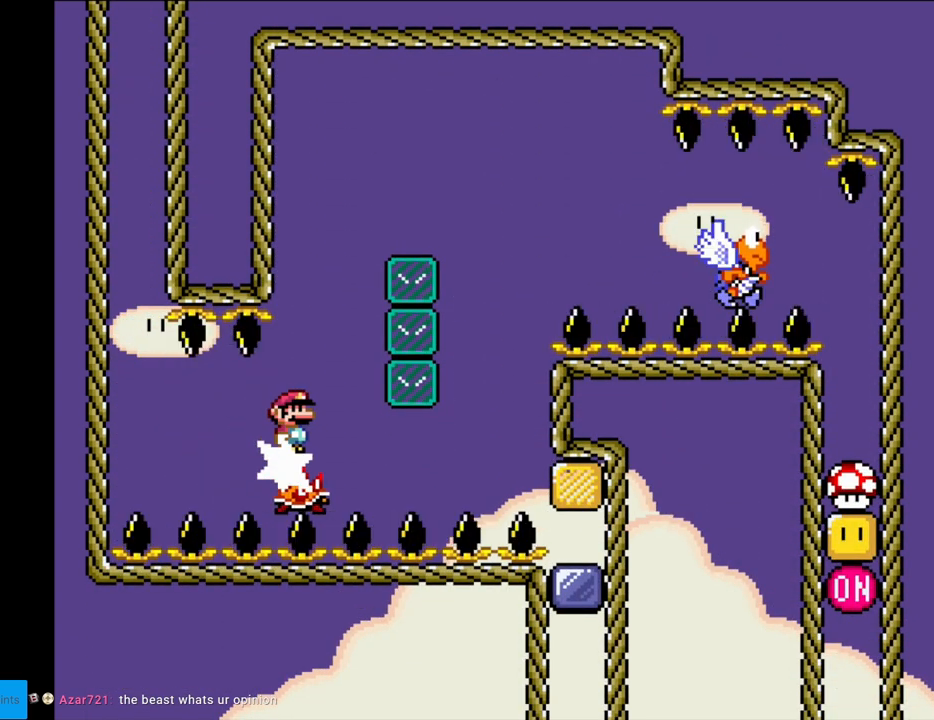
{"buttons": ["A", "X"], "events": [[400, "A", "down"]]}
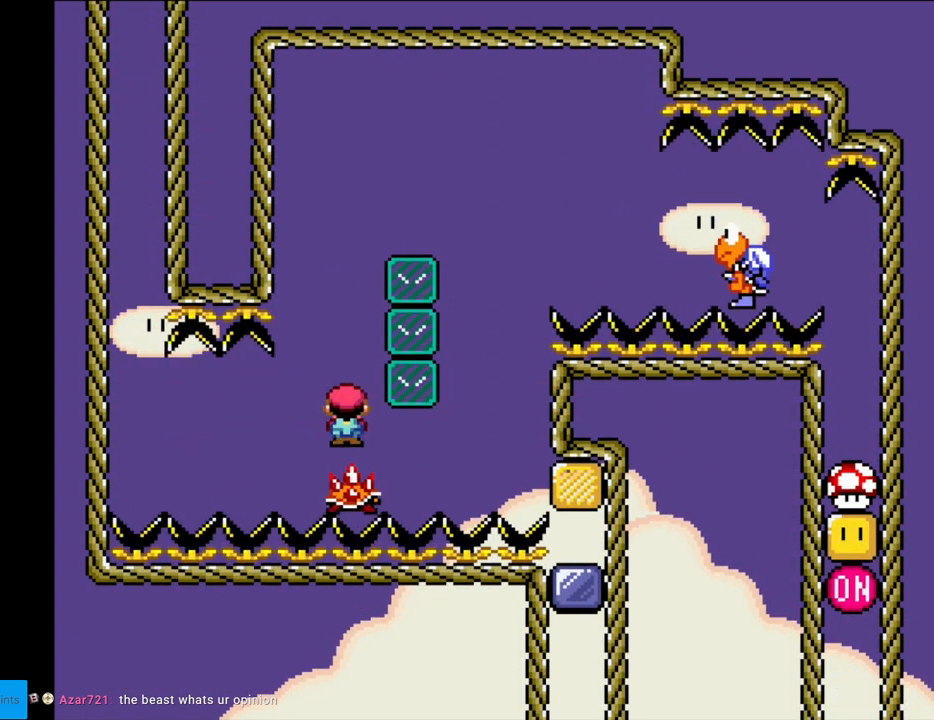
{"buttons": ["A", "X", "DPAD_RIGHT"], "events": [[33, "DPAD_LEFT", "down"], [200, "DPAD_LEFT", "up"], [200, "DPAD_RIGHT", "down"]]}
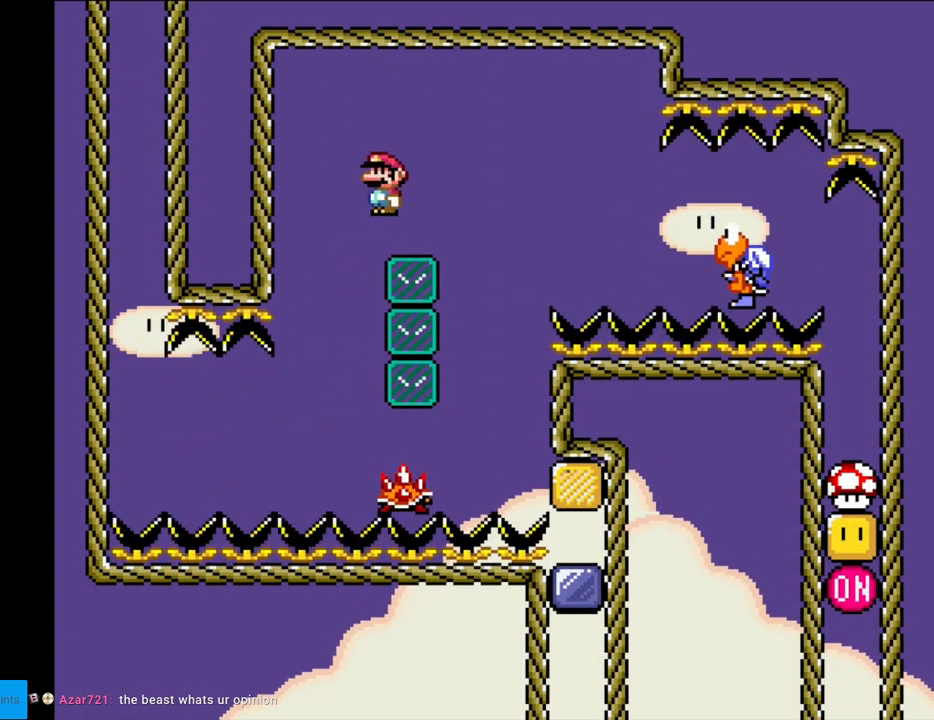
{"buttons": ["A", "X", "DPAD_LEFT"], "events": [[233, "DPAD_RIGHT", "up"], [250, "DPAD_LEFT", "down"]]}
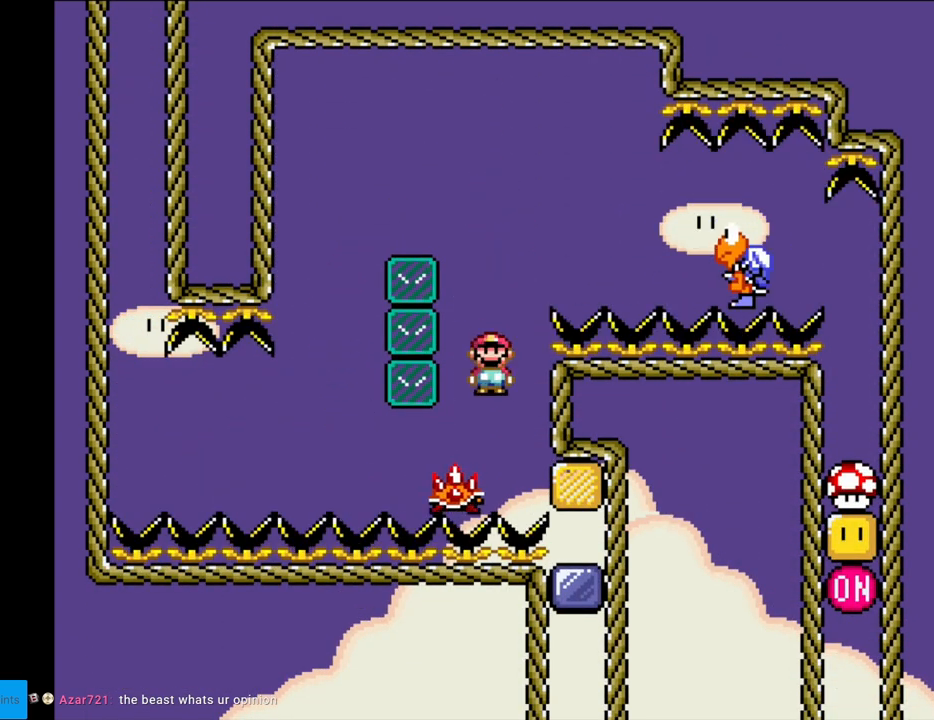
{"buttons": ["A", "X", "DPAD_RIGHT"], "events": [[50, "DPAD_DOWN", "down"], [50, "DPAD_LEFT", "up"], [67, "DPAD_DOWN", "up"], [67, "DPAD_RIGHT", "down"]]}
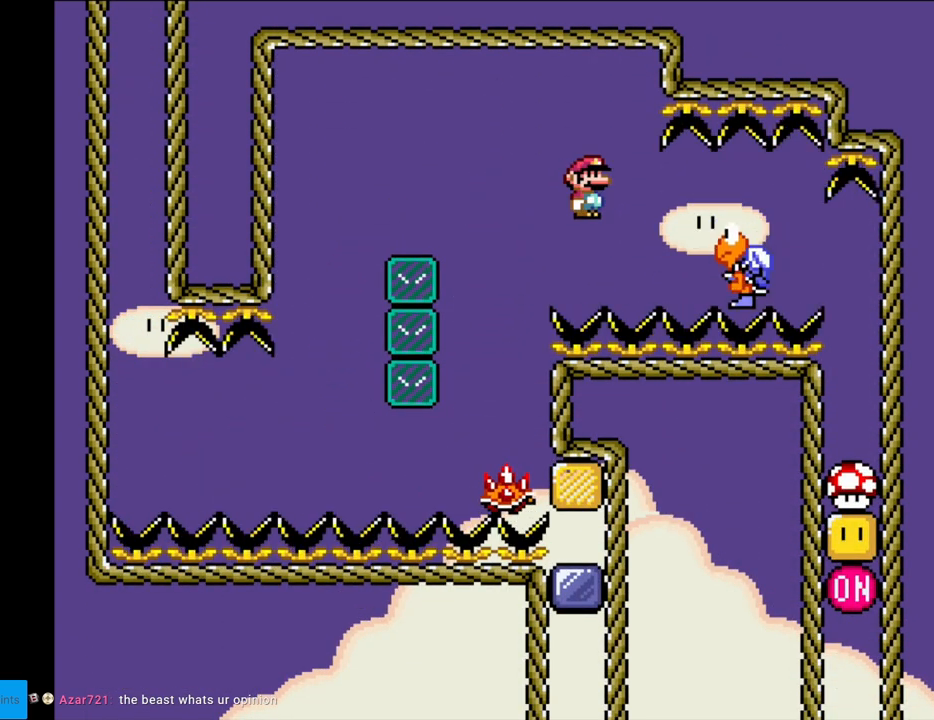
{"buttons": ["A", "X", "DPAD_RIGHT"], "events": []}